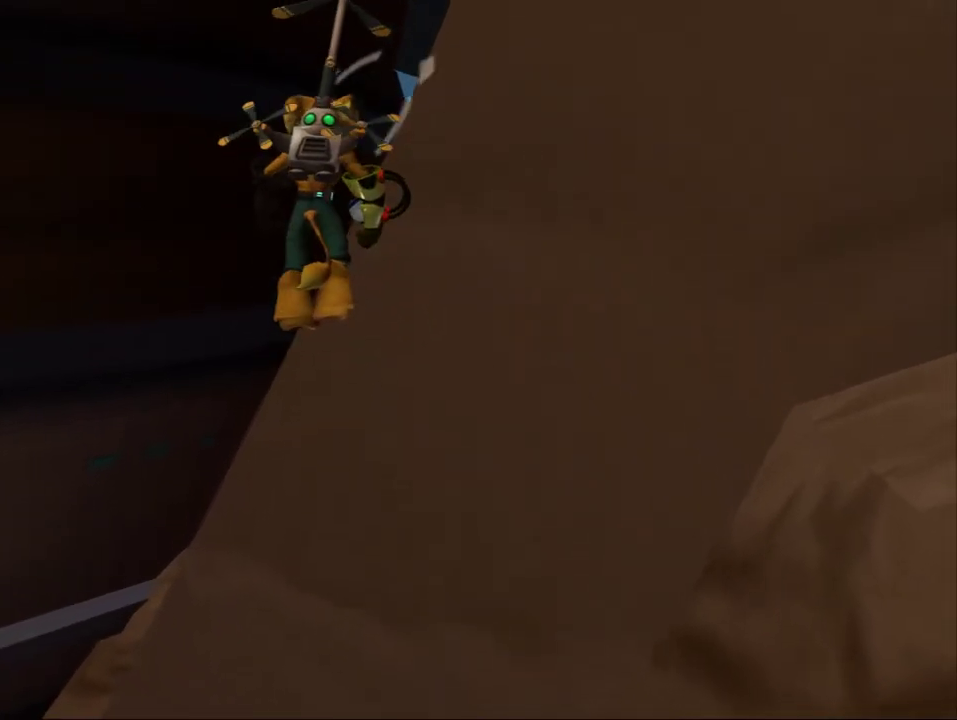
Gameplay with a controller (PlayStation layout); each line is a JSON object with the inputs held at the frame after it (dt_ms = milliseconds from this image to that frame). "events" lists button and stick changes between this image and that frame as [ms after this image, input, new state], when the widget could be followed in between. Not read: L3 R3.
{"dt_ms": 300, "buttons": ["CROSS", "R1"], "left_stick": "up-right", "right_stick": "center", "events": [[50, "CROSS", "up"], [100, "CROSS", "down"], [200, "CROSS", "up"], [250, "CROSS", "down"]]}
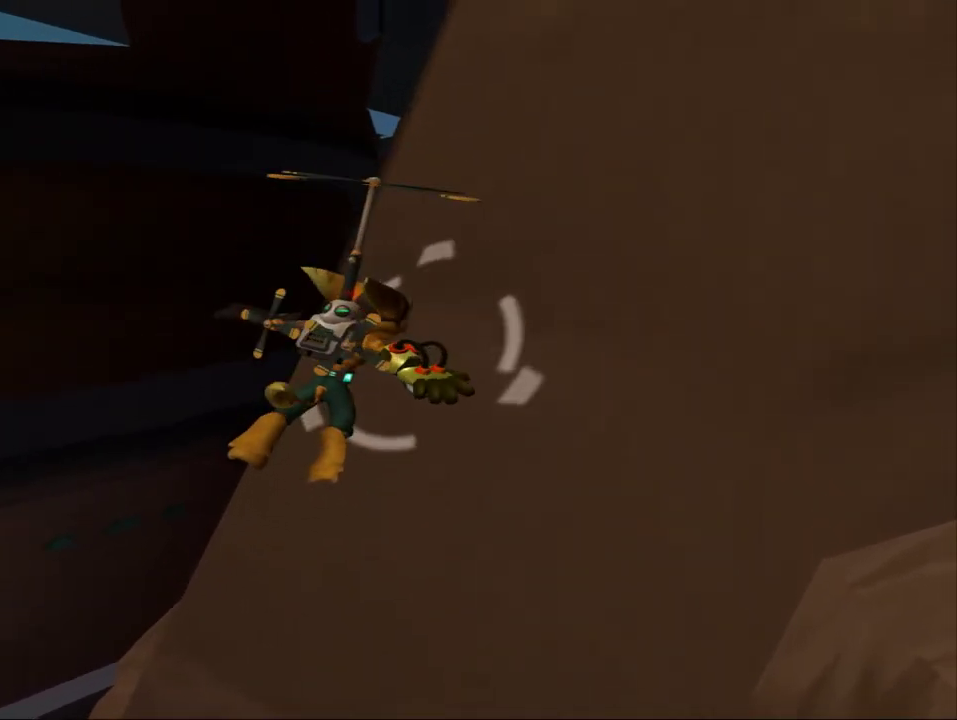
{"dt_ms": 400, "buttons": ["CROSS", "R1"], "left_stick": "up", "right_stick": "center", "events": [[50, "CROSS", "up"], [100, "CROSS", "down"], [167, "CROSS", "up"], [217, "CROSS", "down"], [317, "CROSS", "up"], [333, "left_stick", "up"], [367, "CROSS", "down"]]}
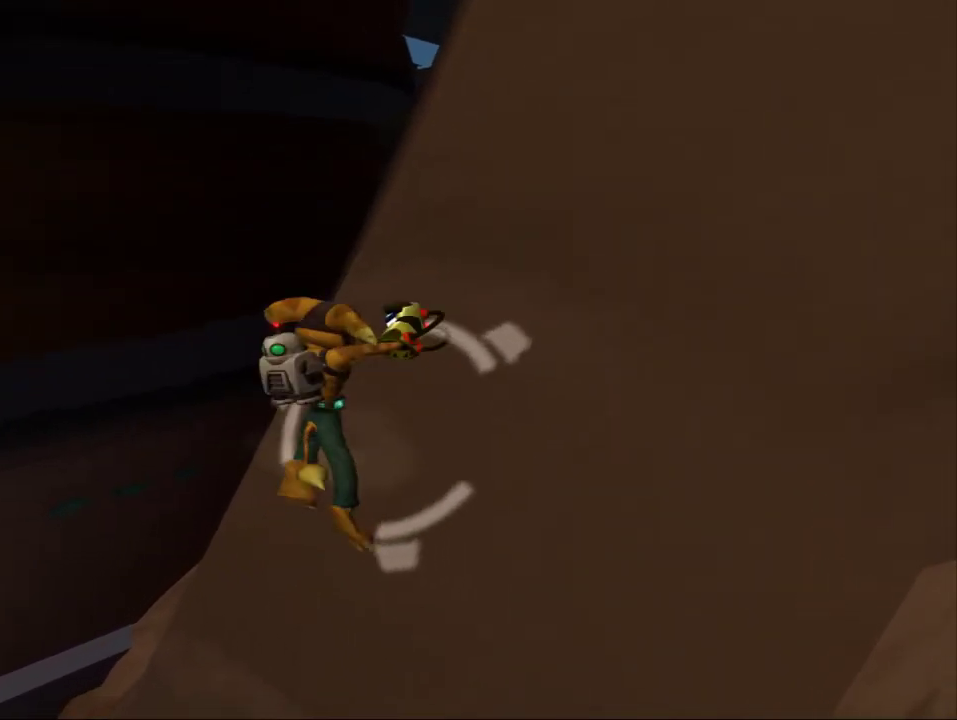
{"dt_ms": 500, "buttons": ["CROSS", "R1"], "left_stick": "up", "right_stick": "center", "events": [[67, "CROSS", "up"], [67, "left_stick", "up-left"], [117, "CROSS", "down"], [450, "left_stick", "up"]]}
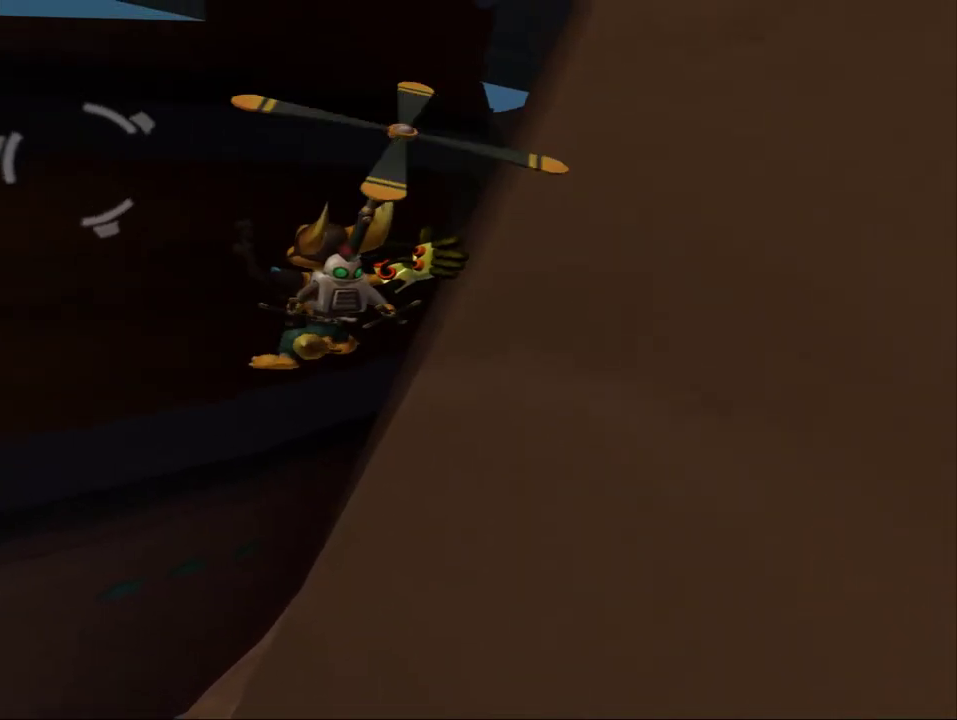
{"dt_ms": 400, "buttons": ["CROSS", "R1"], "left_stick": "up", "right_stick": "center"}
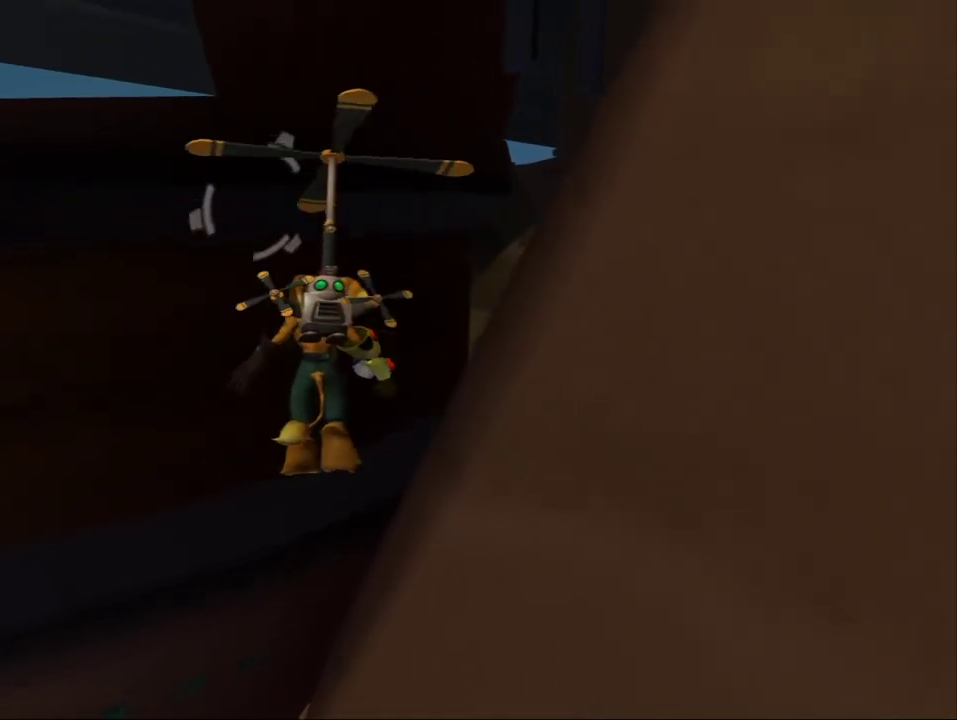
{"dt_ms": 500, "buttons": ["CROSS", "R1"], "left_stick": "up-right", "right_stick": "center", "events": [[367, "CROSS", "up"], [433, "left_stick", "up-right"], [500, "CROSS", "down"]]}
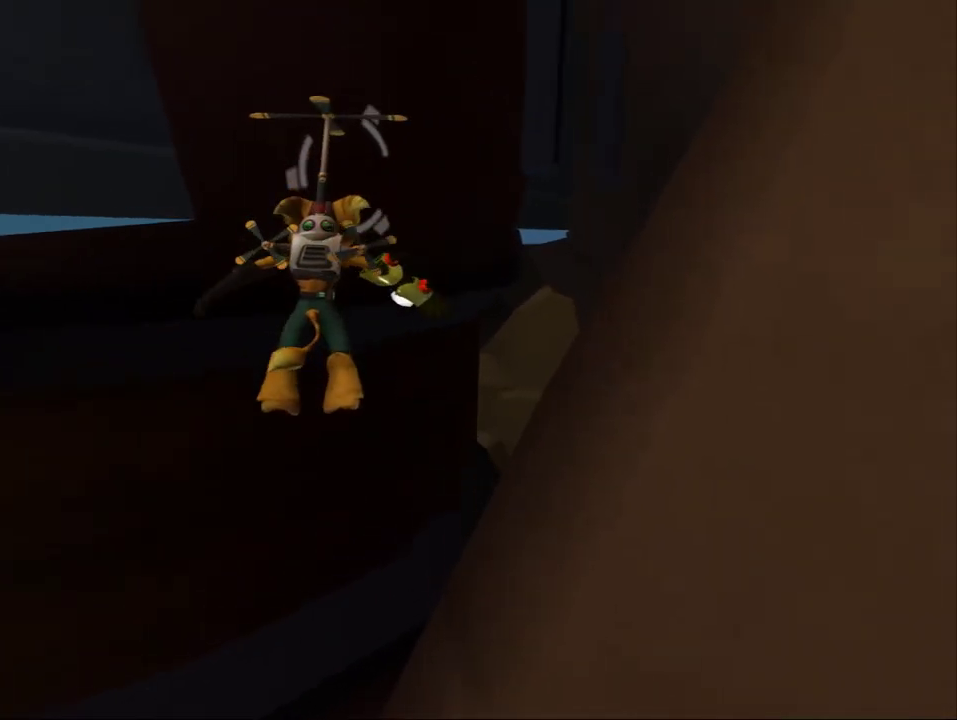
{"dt_ms": 400, "buttons": ["R1"], "left_stick": "up-right", "right_stick": "center", "events": [[83, "CROSS", "up"], [150, "CROSS", "down"], [233, "CROSS", "up"], [300, "CROSS", "down"], [383, "CROSS", "up"]]}
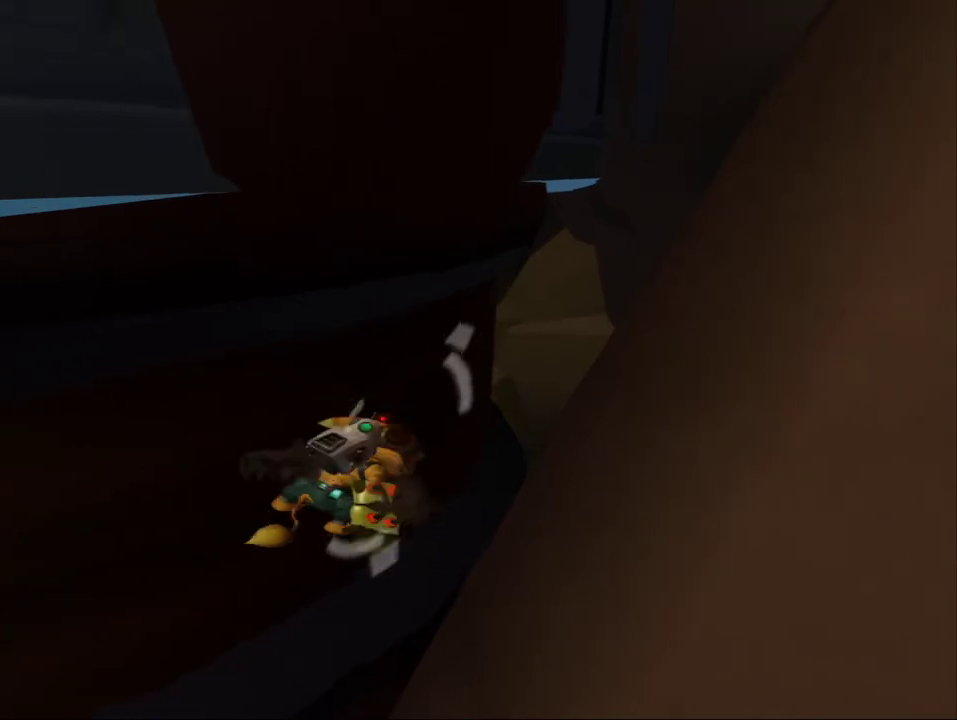
{"dt_ms": 400, "buttons": ["R1"], "left_stick": "up", "right_stick": "left", "events": [[33, "CROSS", "down"], [117, "CROSS", "up"], [167, "CROSS", "down"], [267, "CROSS", "up"], [317, "left_stick", "up"], [350, "right_stick", "left"]]}
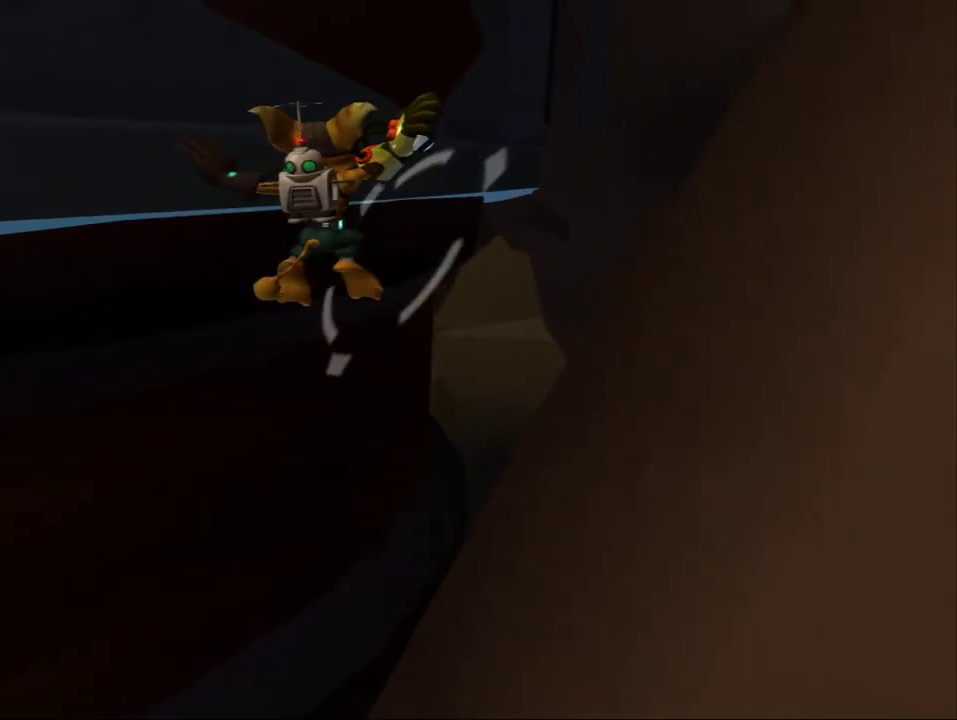
{"dt_ms": 700, "buttons": ["CROSS", "R1"], "left_stick": "up-right", "right_stick": "center", "events": [[117, "left_stick", "up-left"], [267, "left_stick", "up"], [517, "right_stick", "center"], [583, "CROSS", "down"], [600, "left_stick", "up-right"]]}